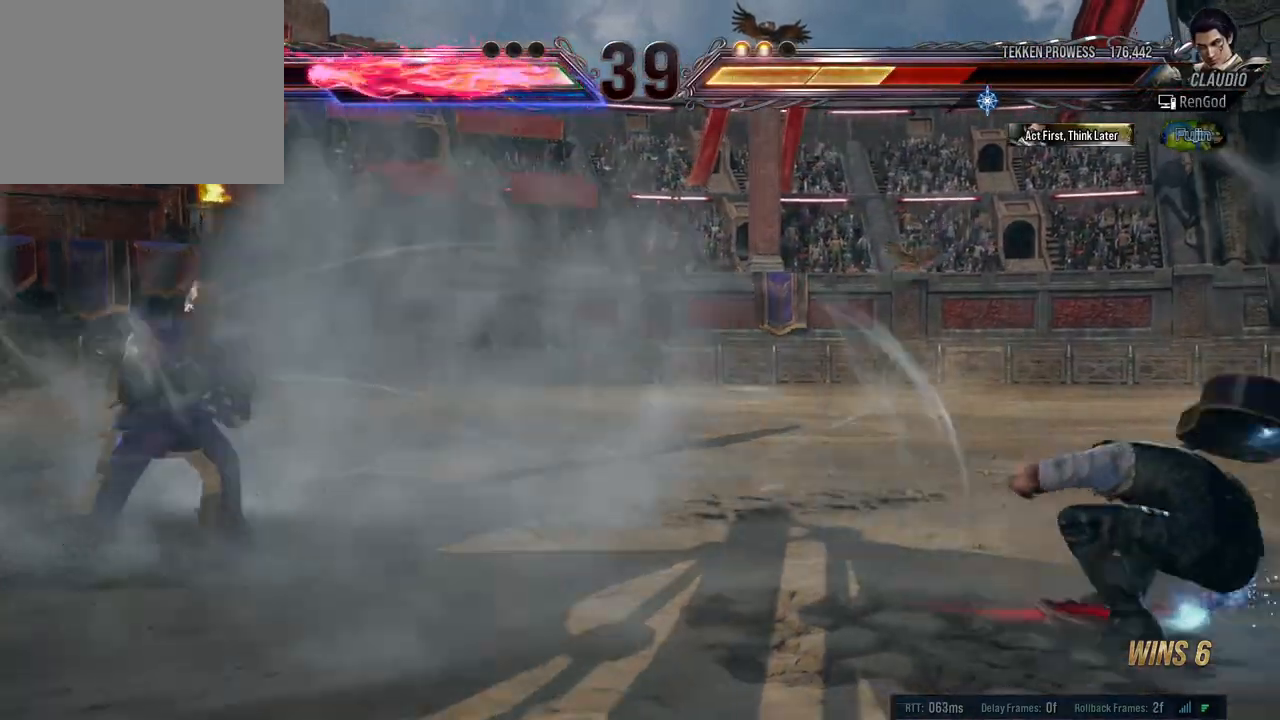
Gameplay with a controller (Xbox layout); each line is a JSON object with the inputs held at the frame after it. "events" lists button and stick changes between this image and that frame as [ms after this image, input, new state], when the widget could be followed in between. Not read: L2 R2.
{"buttons": [], "left_stick": "down", "right_stick": "center", "events": [[100, "left_stick", "center"], [167, "left_stick", "right"], [300, "left_stick", "center"], [350, "left_stick", "right"], [500, "left_stick", "down"]]}
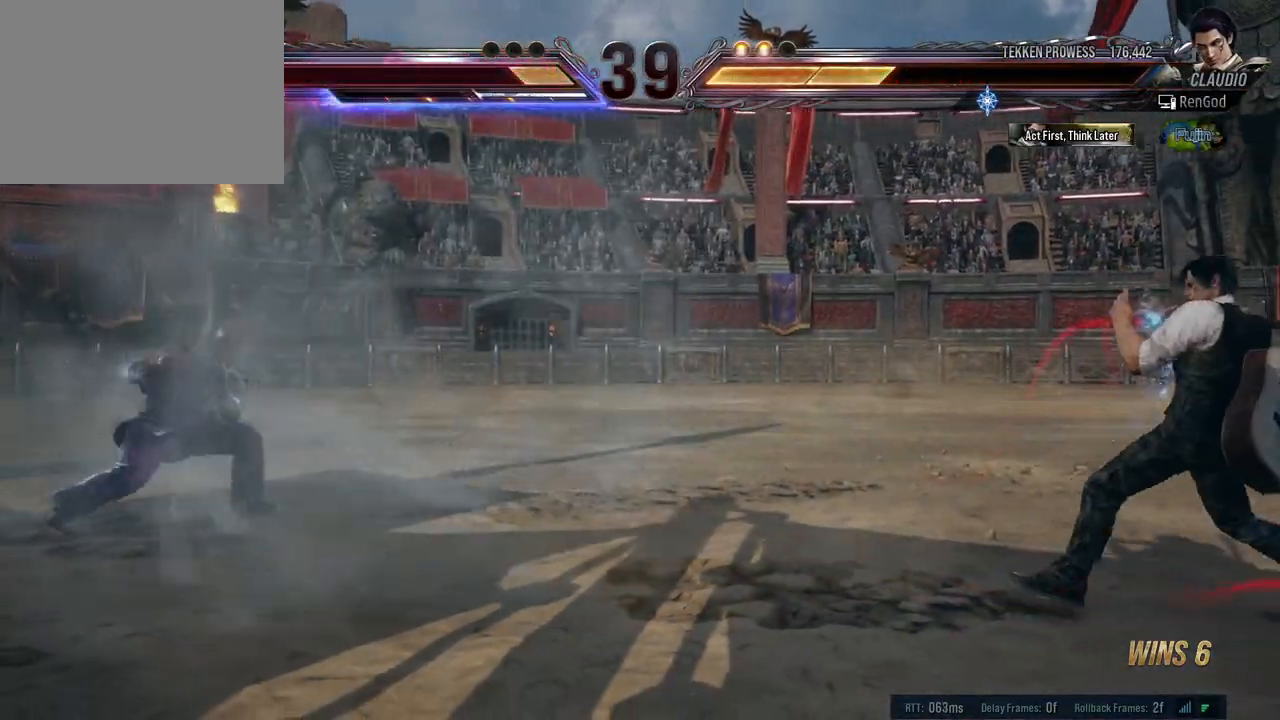
{"buttons": [], "left_stick": "center", "right_stick": "center", "events": [[167, "left_stick", "left"], [267, "left_stick", "center"], [317, "left_stick", "left"], [383, "left_stick", "right"], [483, "left_stick", "center"]]}
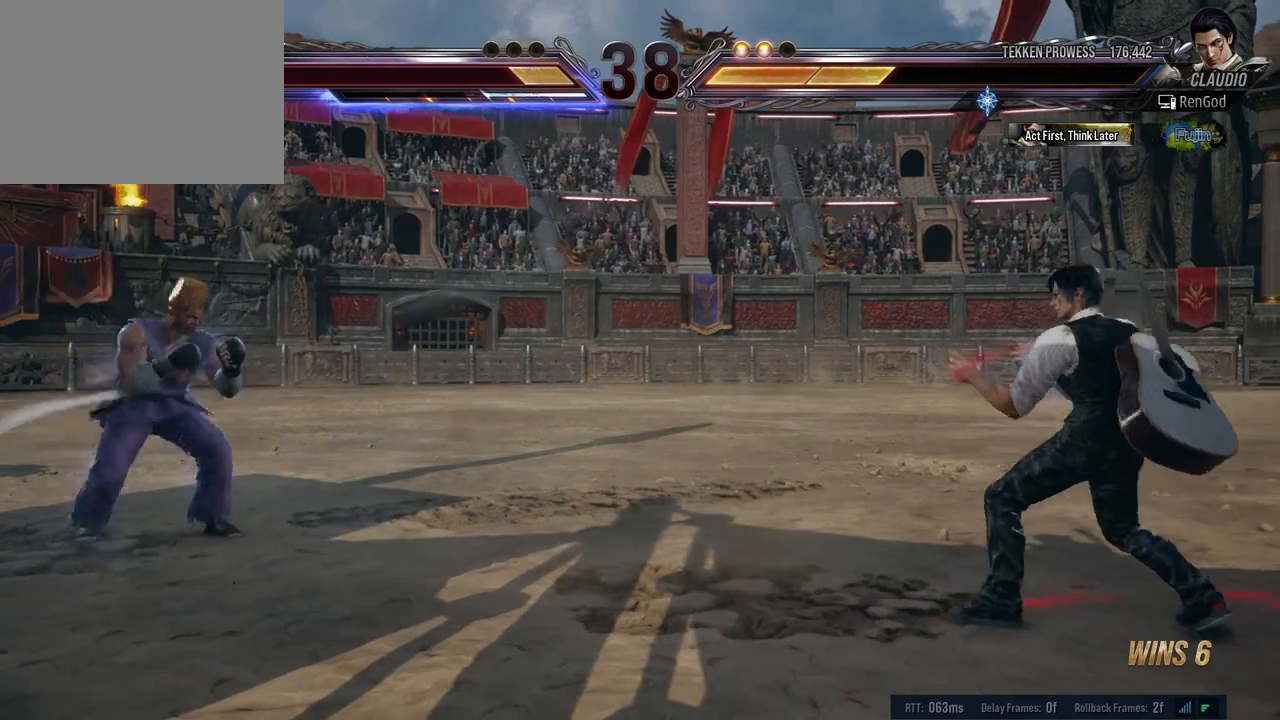
{"buttons": [], "left_stick": "left", "right_stick": "center", "events": [[67, "left_stick", "right"], [167, "left_stick", "down"], [300, "left_stick", "center"], [367, "left_stick", "left"]]}
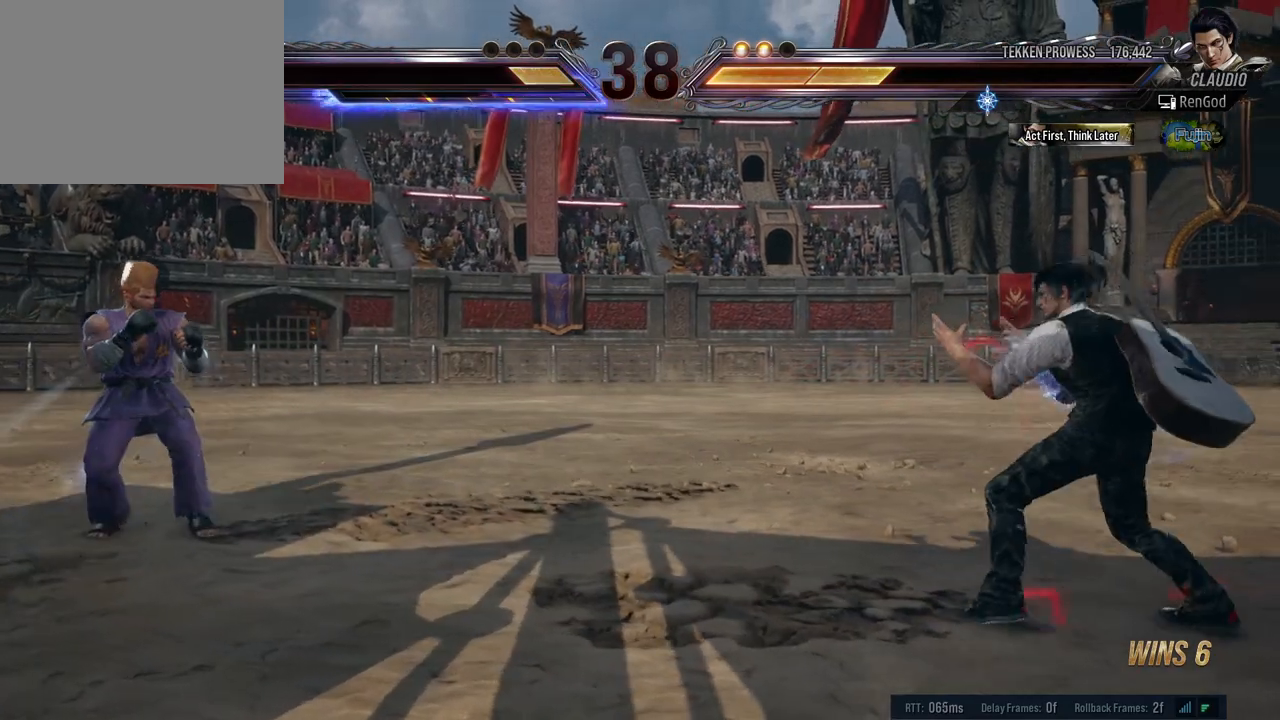
{"buttons": [], "left_stick": "down", "right_stick": "center", "events": [[100, "left_stick", "center"], [150, "left_stick", "right"], [250, "left_stick", "center"], [300, "left_stick", "right"], [450, "left_stick", "down"]]}
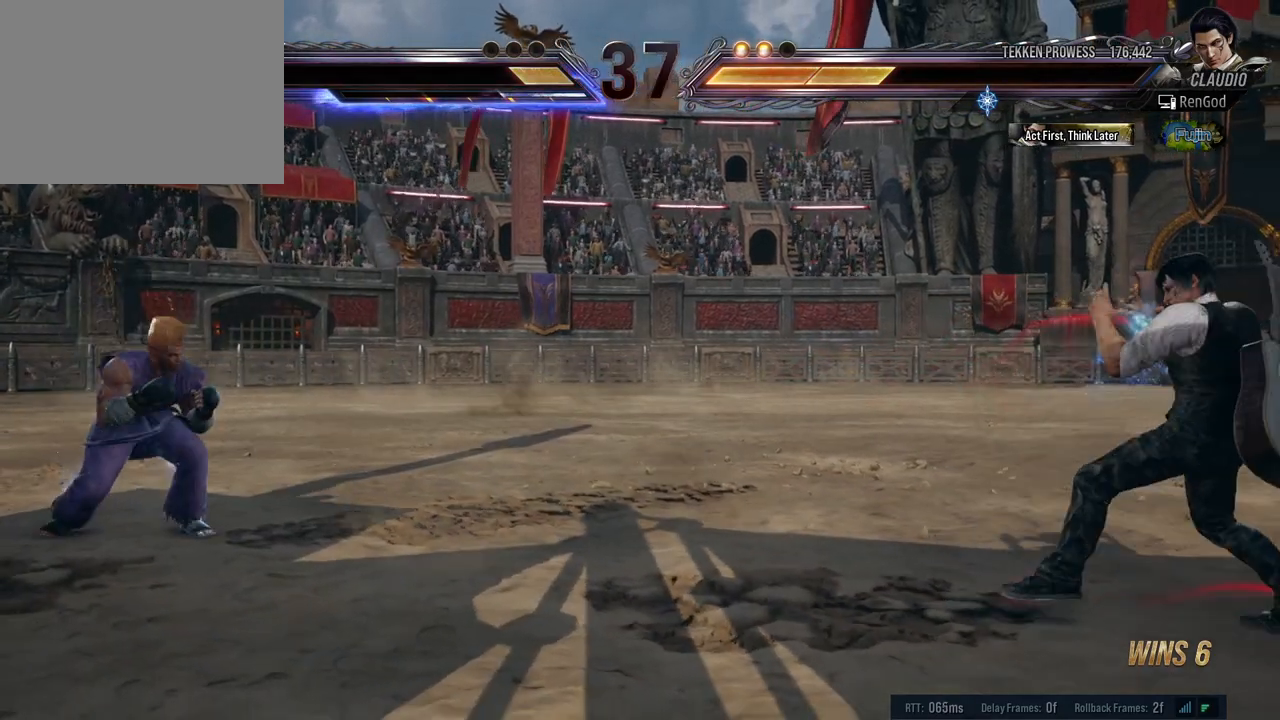
{"buttons": [], "left_stick": "down", "right_stick": "center", "events": [[117, "left_stick", "left"], [250, "left_stick", "center"], [300, "left_stick", "left"], [467, "left_stick", "down"]]}
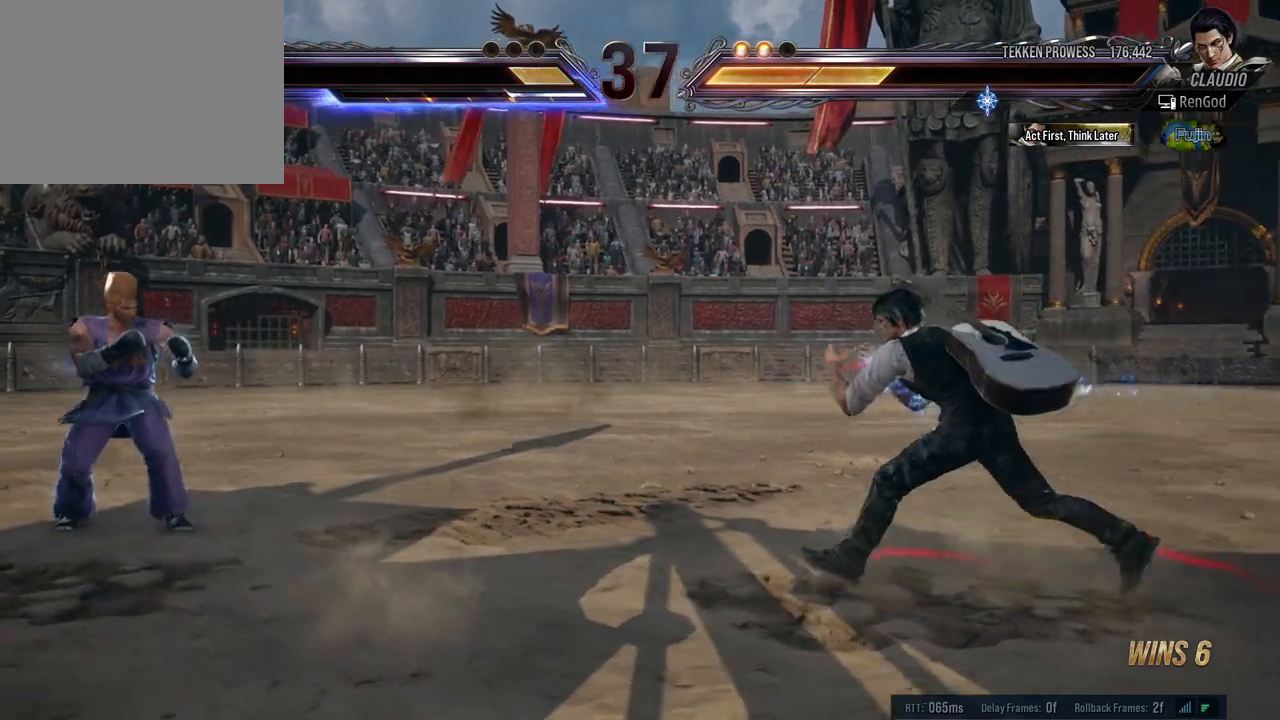
{"buttons": [], "left_stick": "center", "right_stick": "center", "events": [[50, "left_stick", "center"], [133, "left_stick", "down"], [217, "left_stick", "center"], [367, "left_stick", "left"], [483, "left_stick", "center"]]}
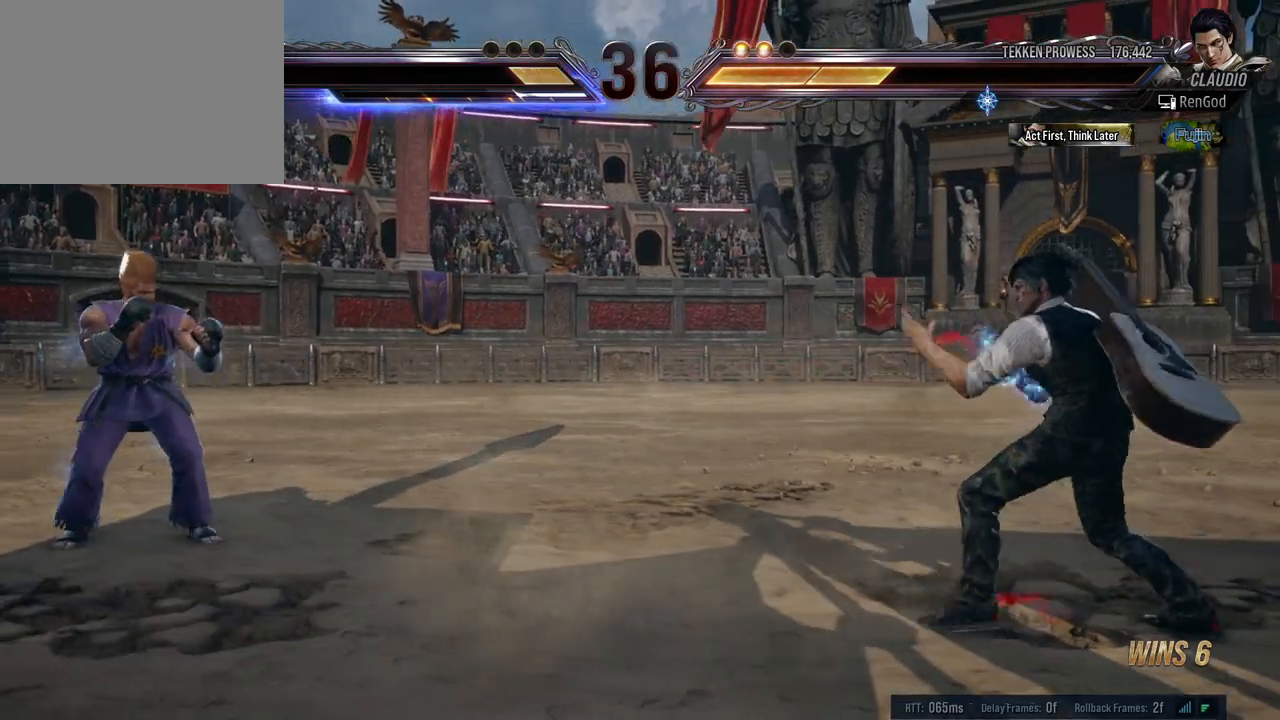
{"buttons": [], "left_stick": "right", "right_stick": "center", "events": [[17, "left_stick", "left"], [217, "left_stick", "right"]]}
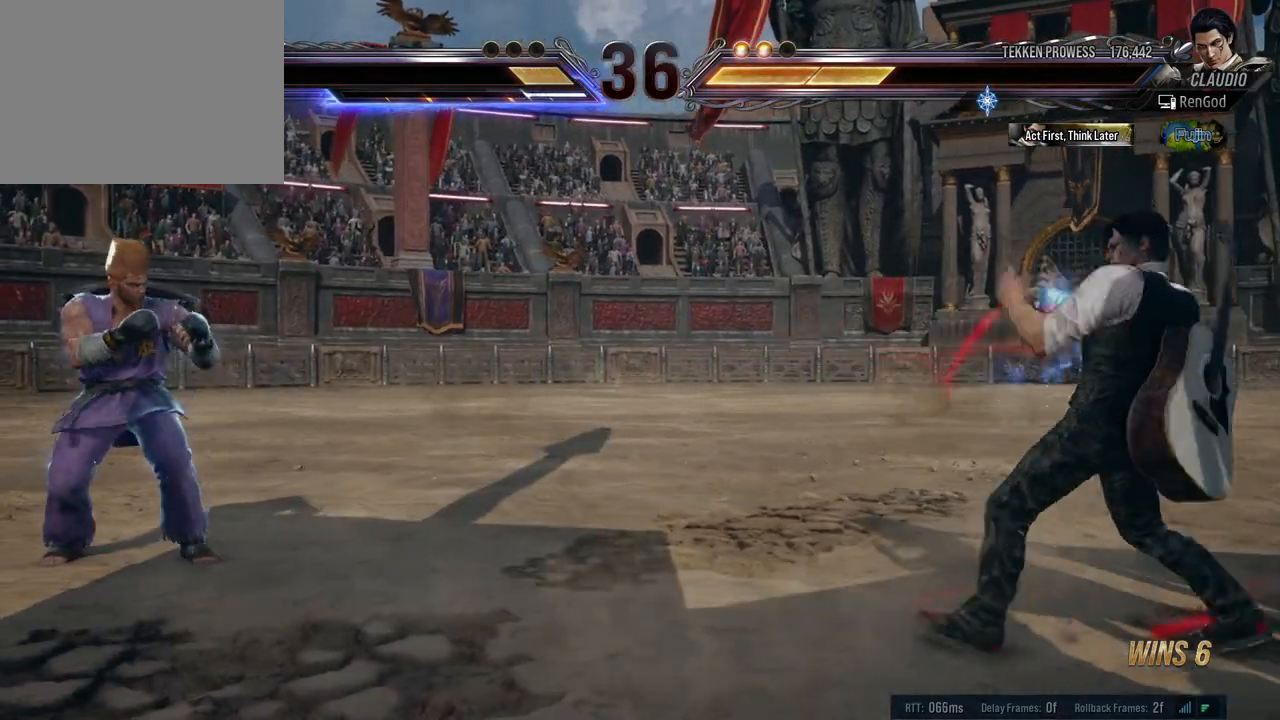
{"buttons": [], "left_stick": "left", "right_stick": "center", "events": [[33, "left_stick", "down"], [133, "left_stick", "center"], [250, "left_stick", "left"], [400, "left_stick", "center"], [450, "left_stick", "left"]]}
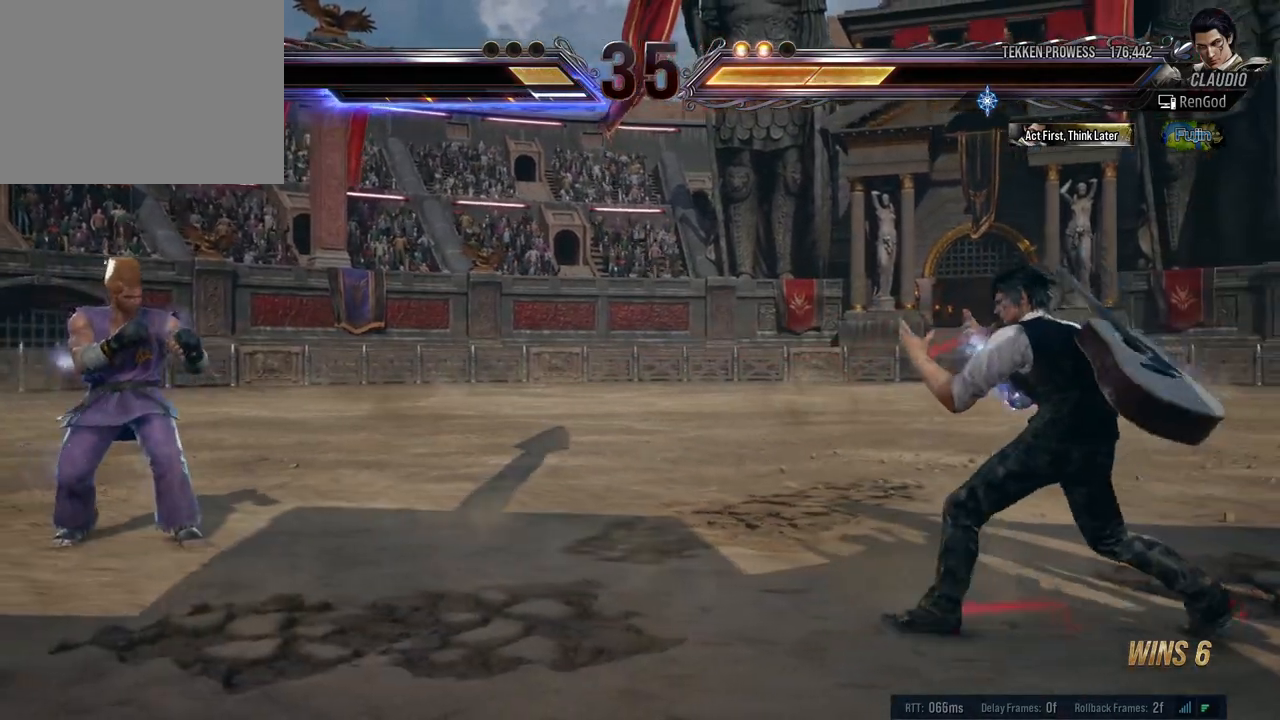
{"buttons": [], "left_stick": "center", "right_stick": "center", "events": [[250, "left_stick", "down"], [367, "left_stick", "center"], [433, "left_stick", "down"], [500, "left_stick", "center"]]}
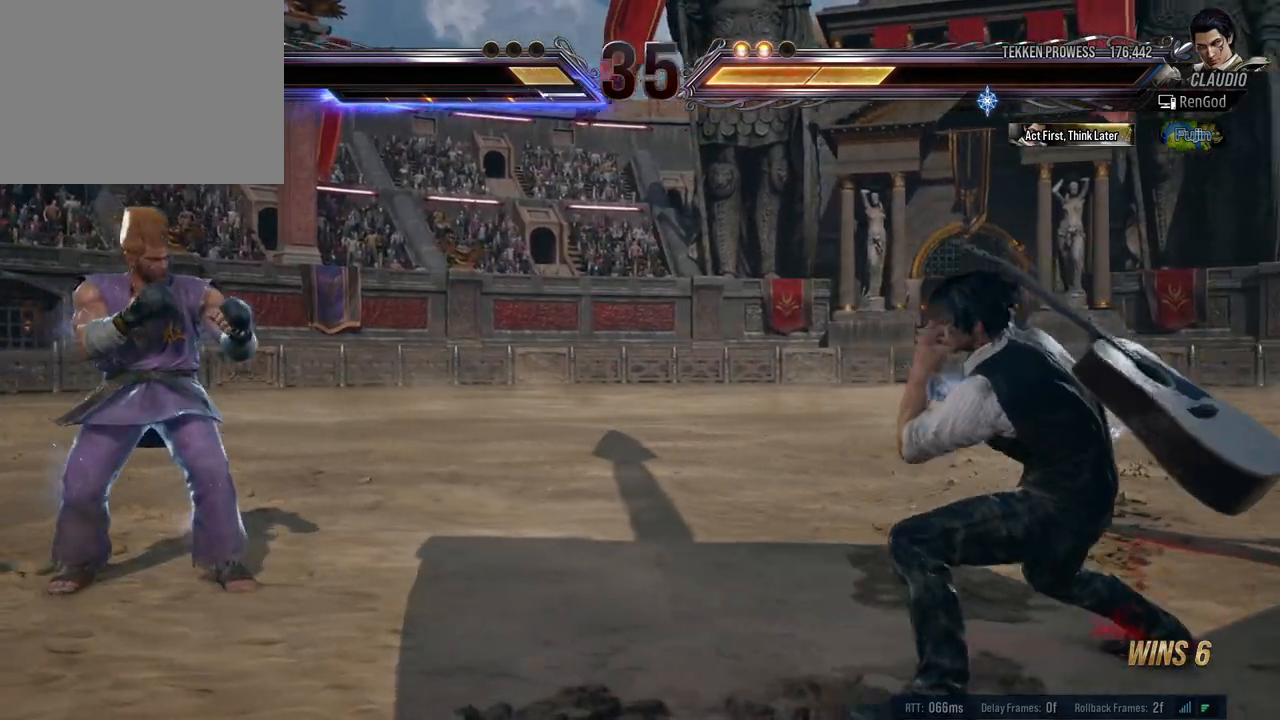
{"buttons": [], "left_stick": "left", "right_stick": "center", "events": [[50, "left_stick", "left"], [183, "left_stick", "center"], [233, "left_stick", "left"]]}
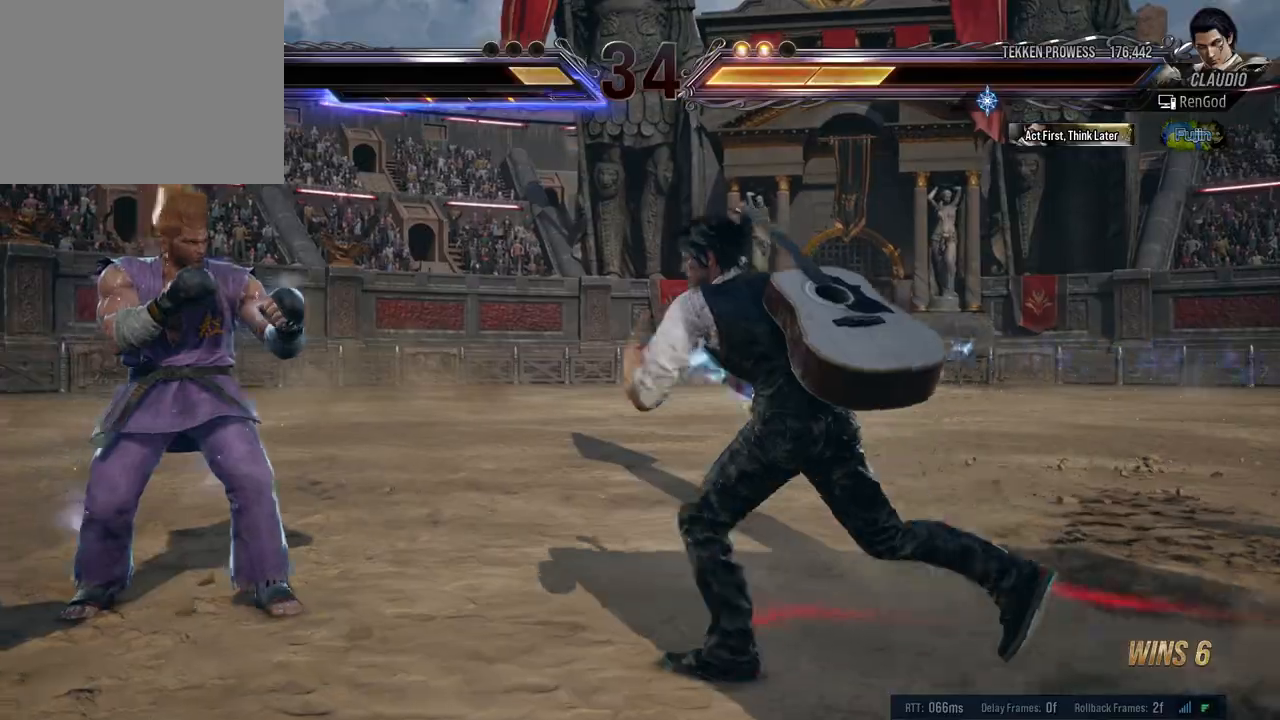
{"buttons": ["Y"], "left_stick": "center", "right_stick": "center", "events": [[117, "left_stick", "center"], [167, "B", "down"], [233, "B", "up"], [317, "Y", "down"]]}
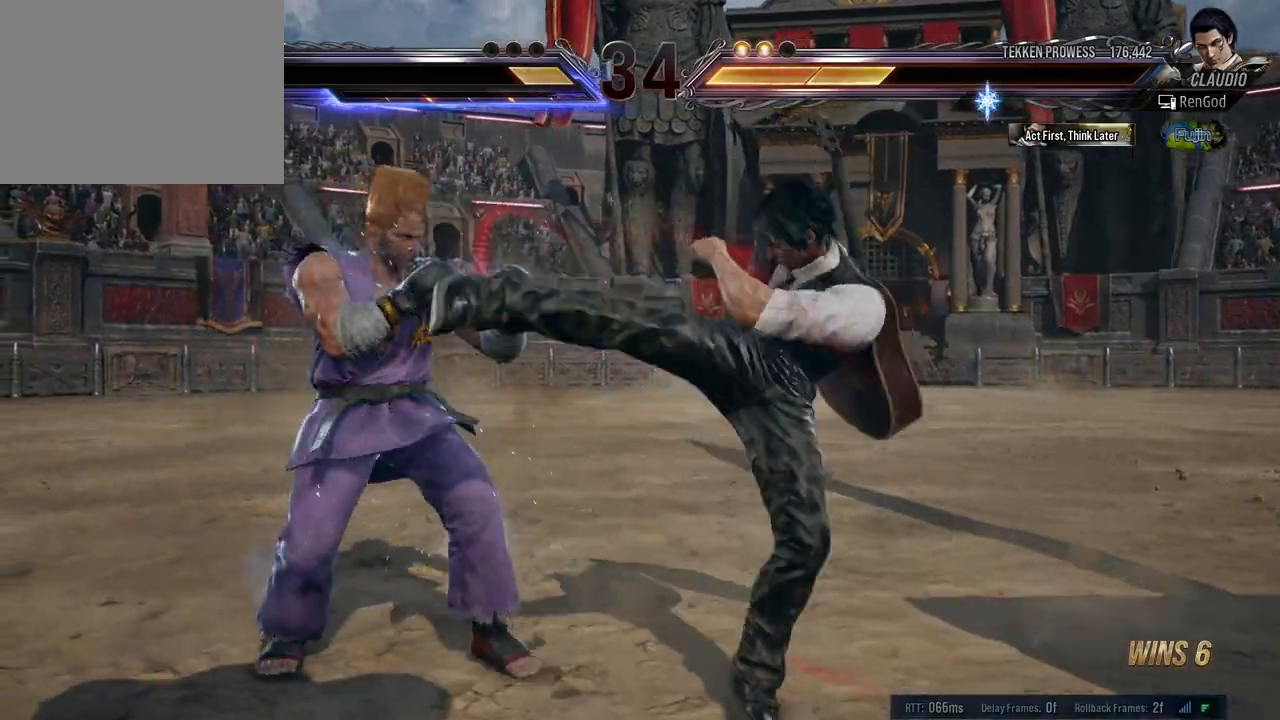
{"buttons": [], "left_stick": "right", "right_stick": "center", "events": [[200, "Y", "up"], [367, "left_stick", "right"]]}
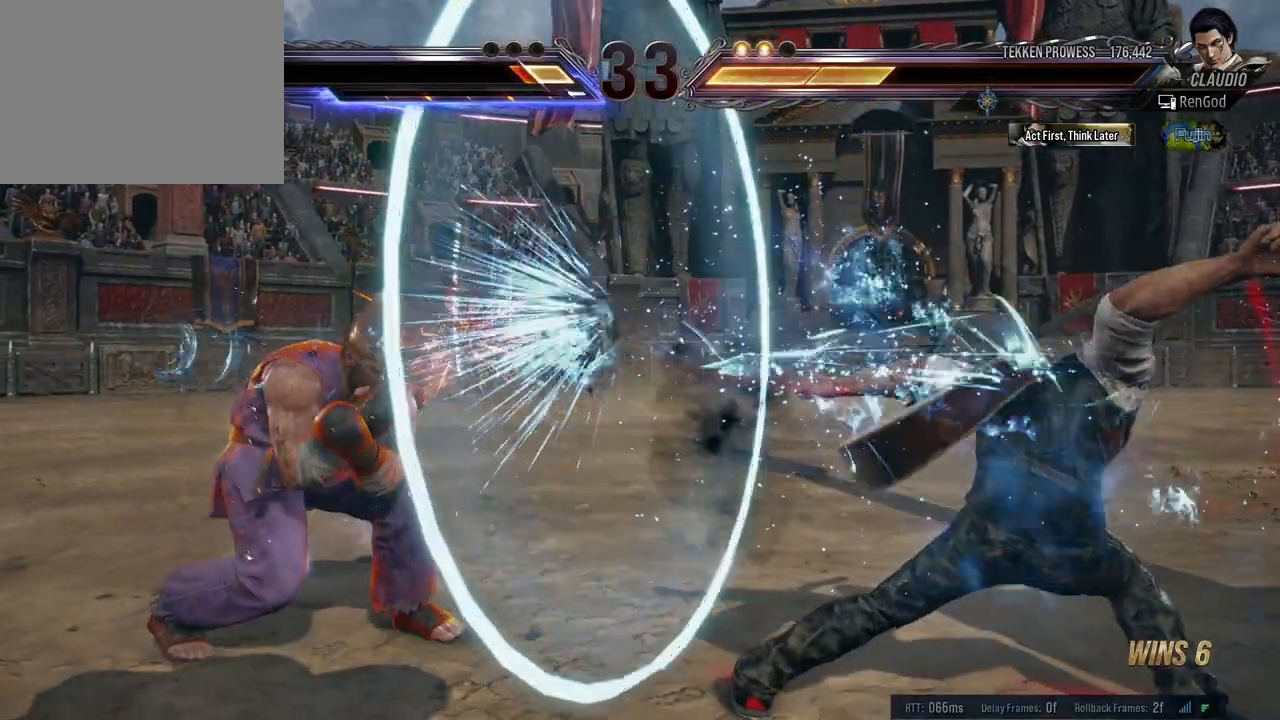
{"buttons": [], "left_stick": "center", "right_stick": "center", "events": [[467, "left_stick", "center"]]}
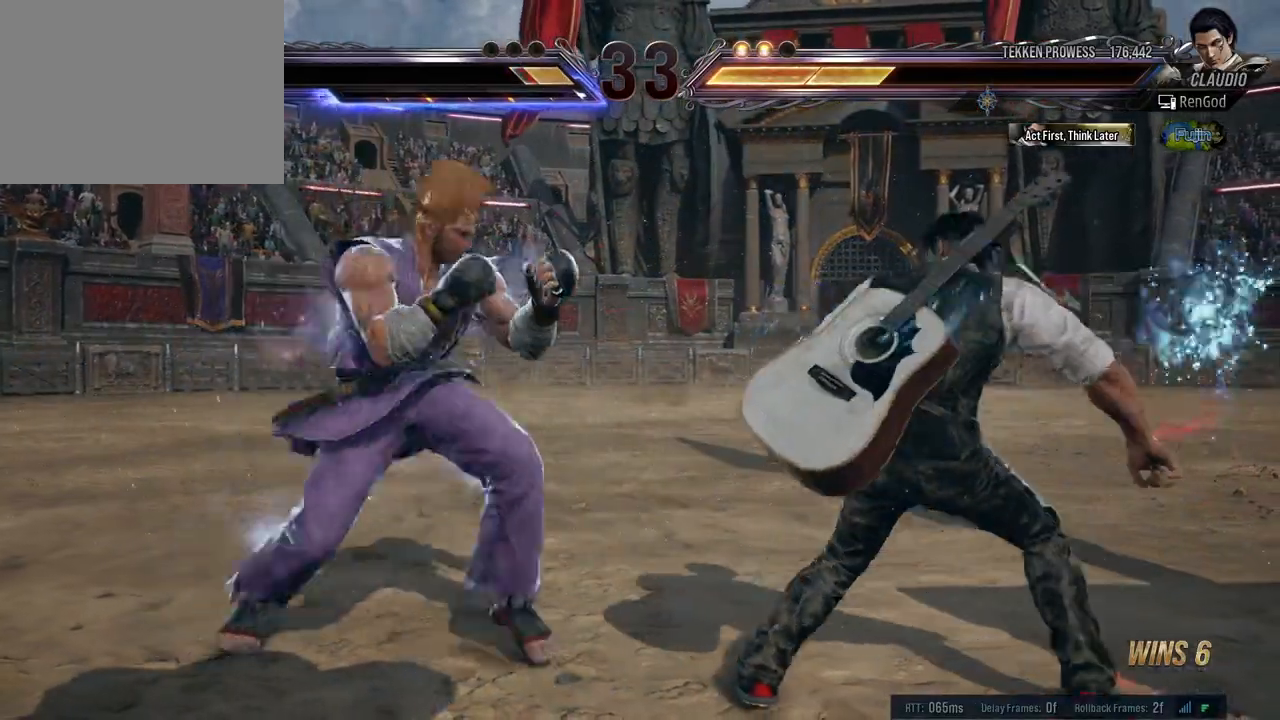
{"buttons": [], "left_stick": "right", "right_stick": "center", "events": [[33, "left_stick", "right"]]}
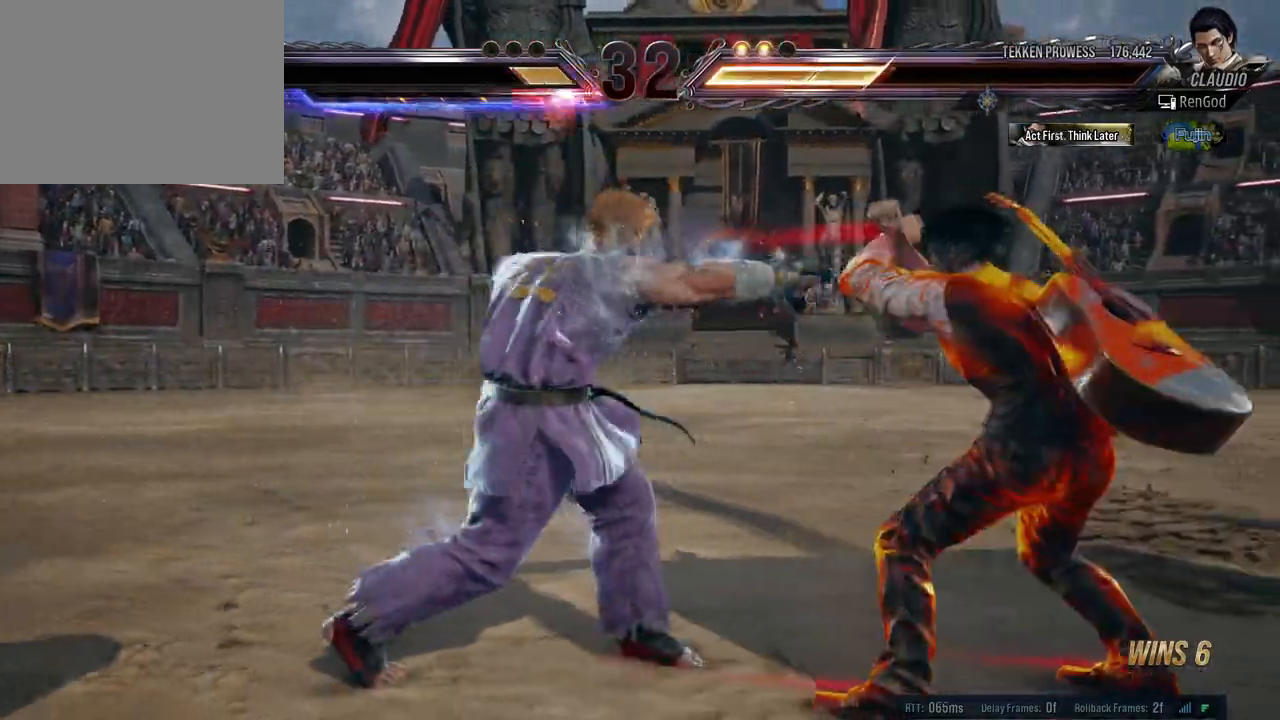
{"buttons": [], "left_stick": "center", "right_stick": "center", "events": [[100, "left_stick", "down-right"], [183, "X", "down"], [317, "X", "up"], [350, "left_stick", "center"]]}
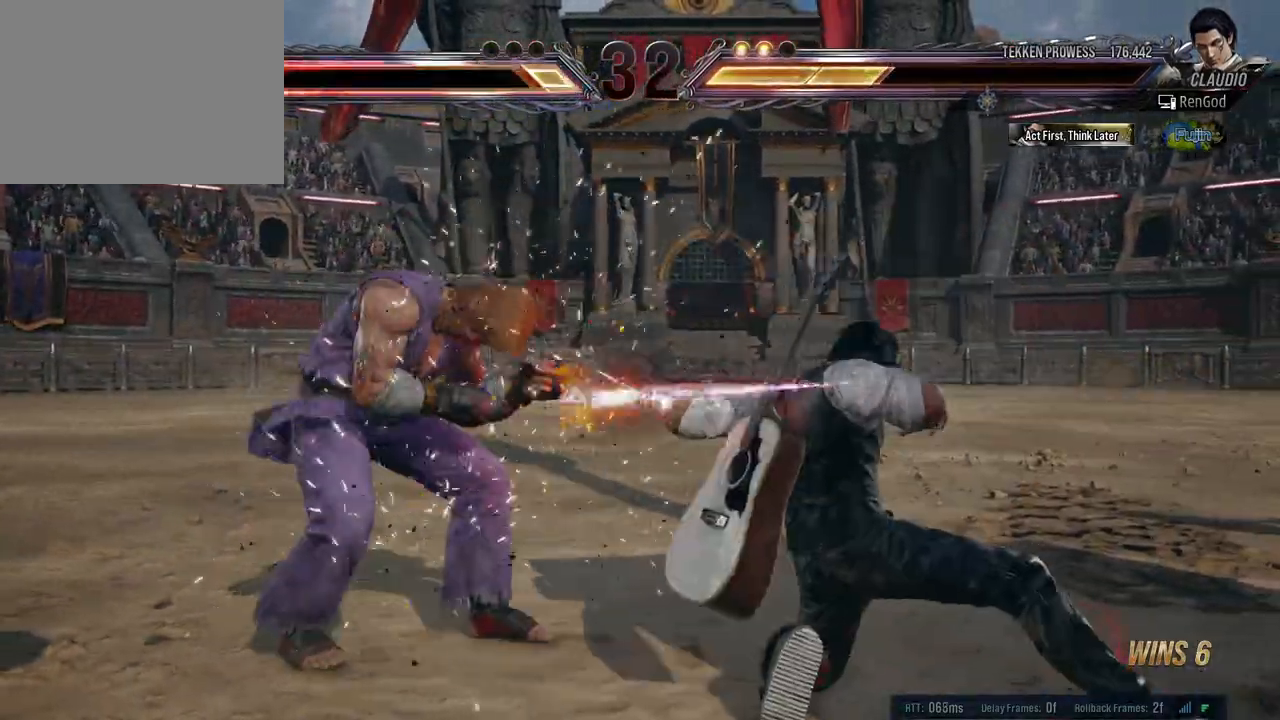
{"buttons": [], "left_stick": "center", "right_stick": "center", "events": [[83, "left_stick", "right"], [200, "left_stick", "center"], [250, "X", "down"], [333, "X", "up"]]}
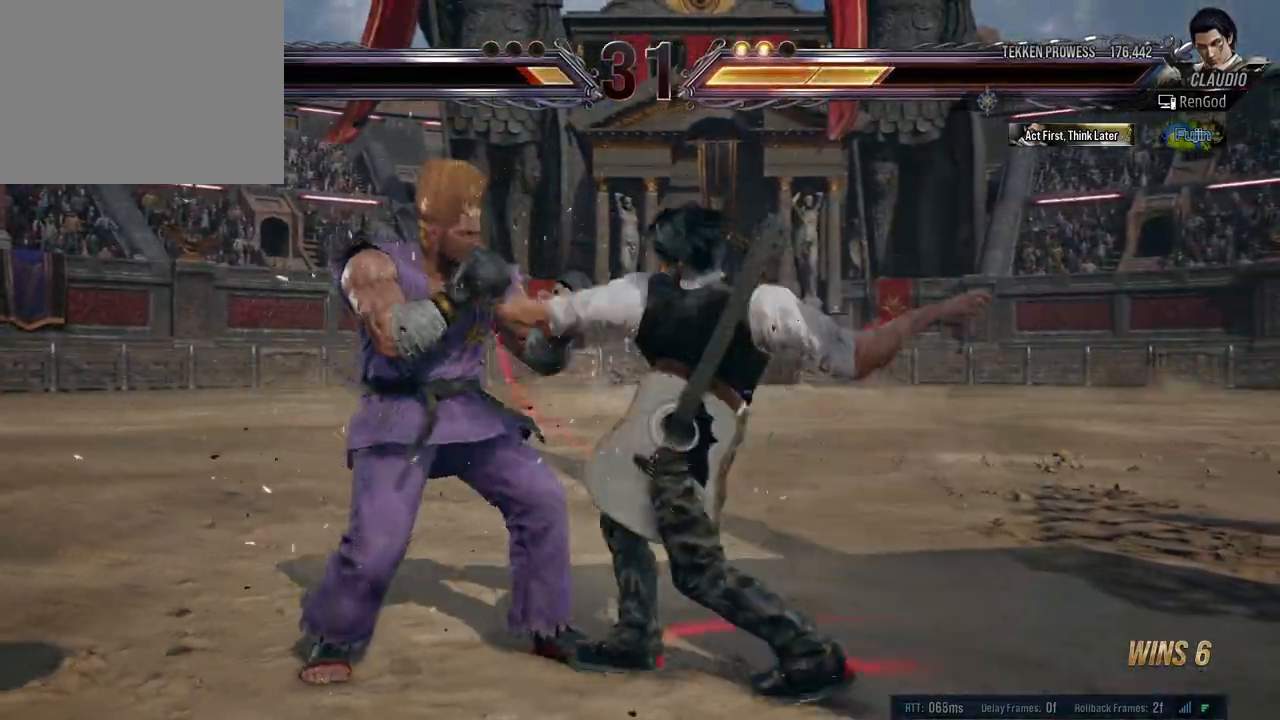
{"buttons": [], "left_stick": "center", "right_stick": "center", "events": [[17, "X", "down"], [83, "X", "up"], [150, "X", "down"], [200, "X", "up"]]}
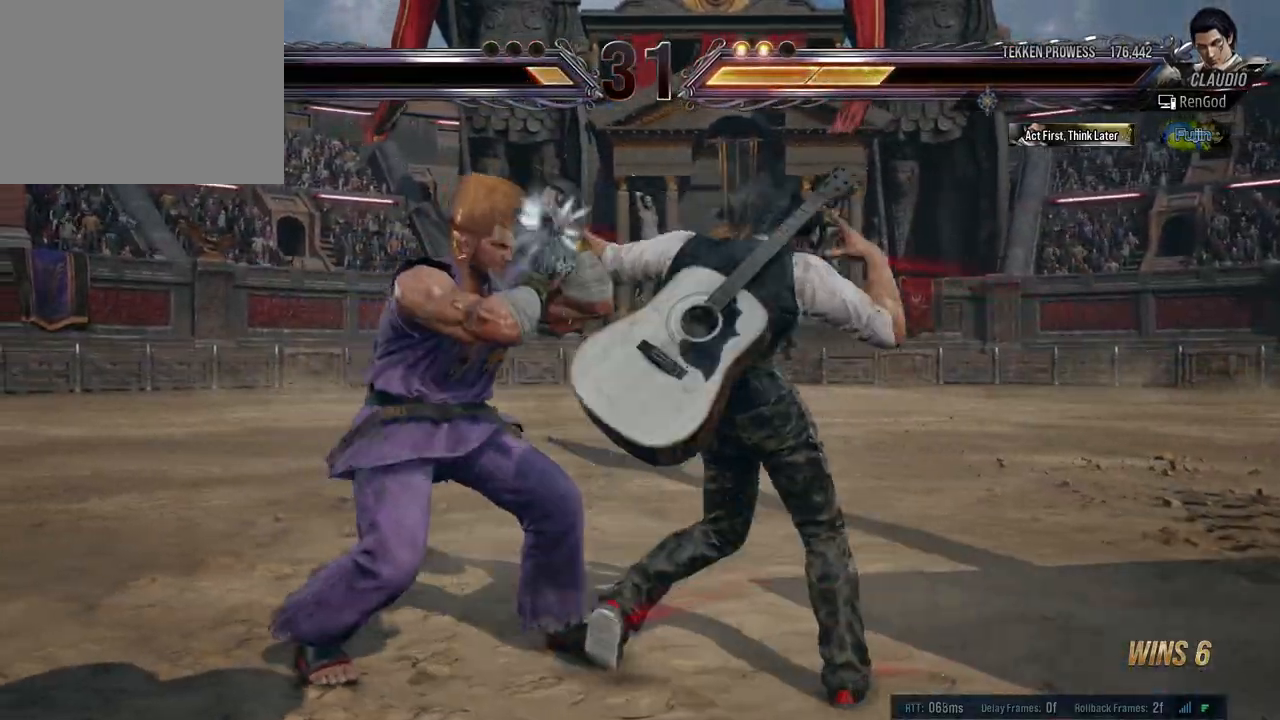
{"buttons": [], "left_stick": "right", "right_stick": "center", "events": [[117, "left_stick", "right"], [233, "left_stick", "center"], [283, "left_stick", "right"]]}
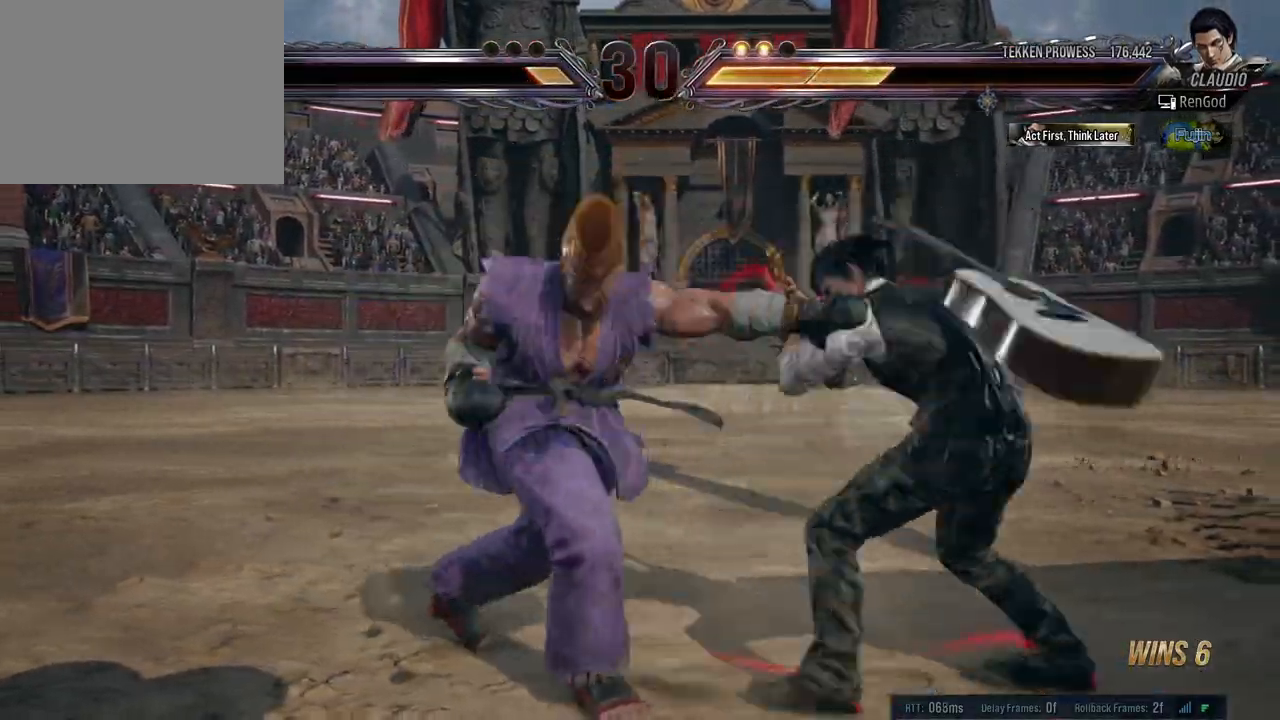
{"buttons": [], "left_stick": "left", "right_stick": "center", "events": [[500, "left_stick", "left"]]}
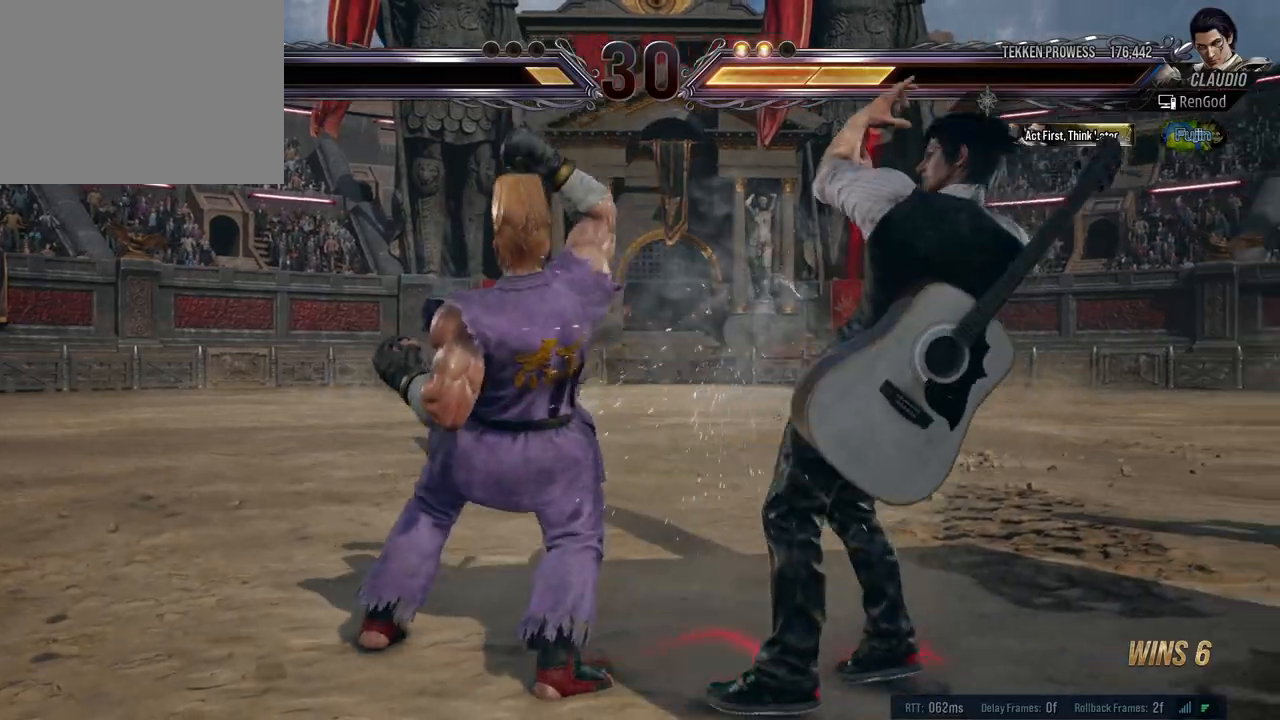
{"buttons": [], "left_stick": "left", "right_stick": "center", "events": [[50, "Y", "down"], [100, "Y", "up"], [167, "Y", "down"], [233, "Y", "up"], [250, "Y", "down"], [333, "Y", "up"]]}
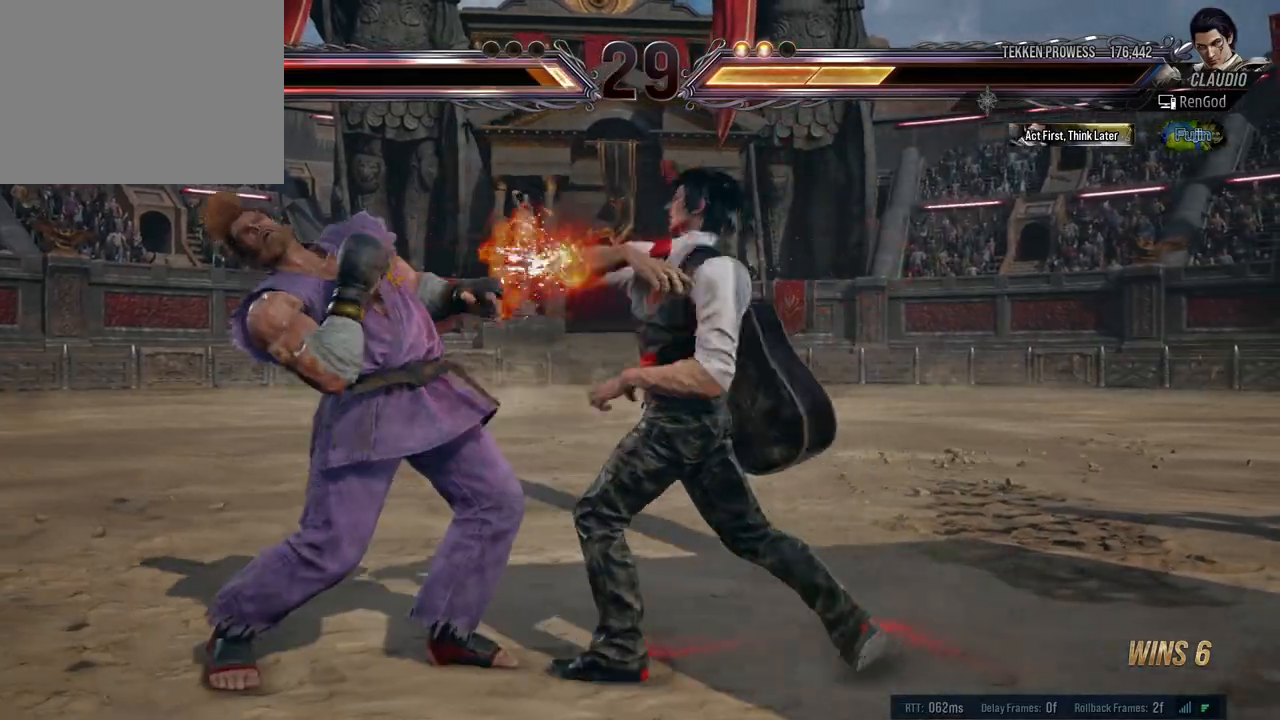
{"buttons": [], "left_stick": "center", "right_stick": "center", "events": [[150, "left_stick", "center"]]}
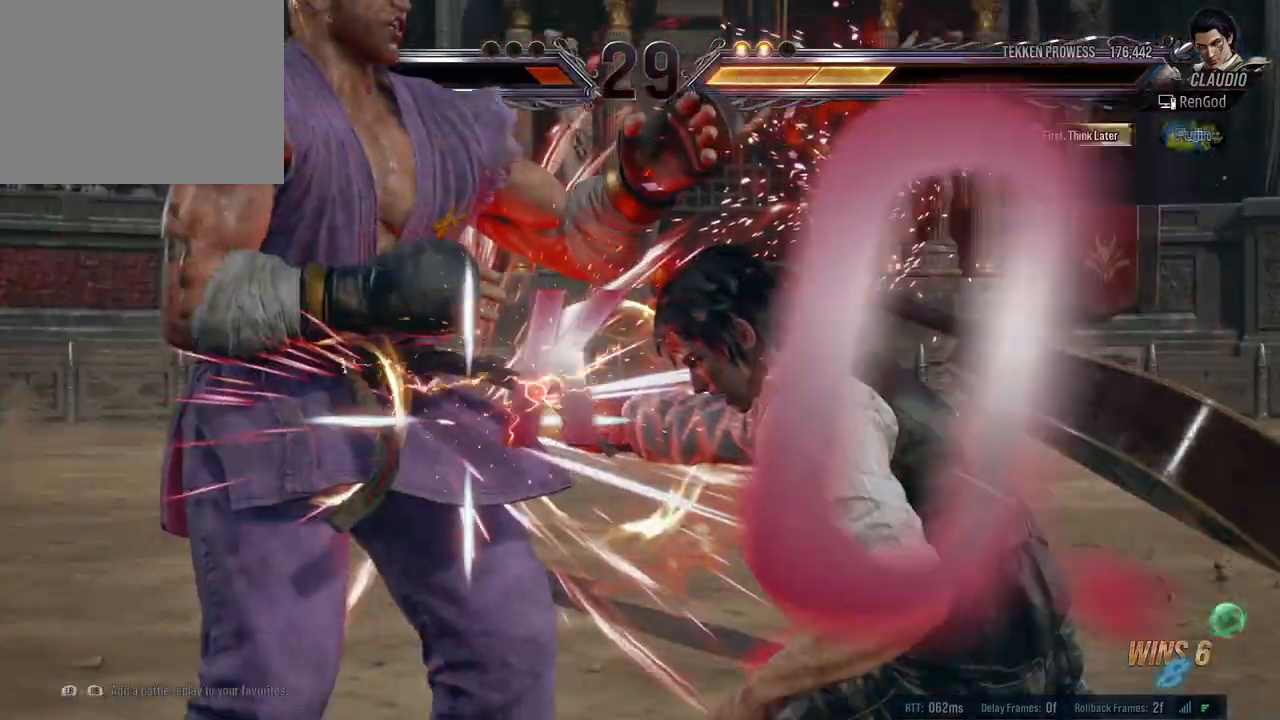
{"buttons": [], "left_stick": "center", "right_stick": "center", "events": []}
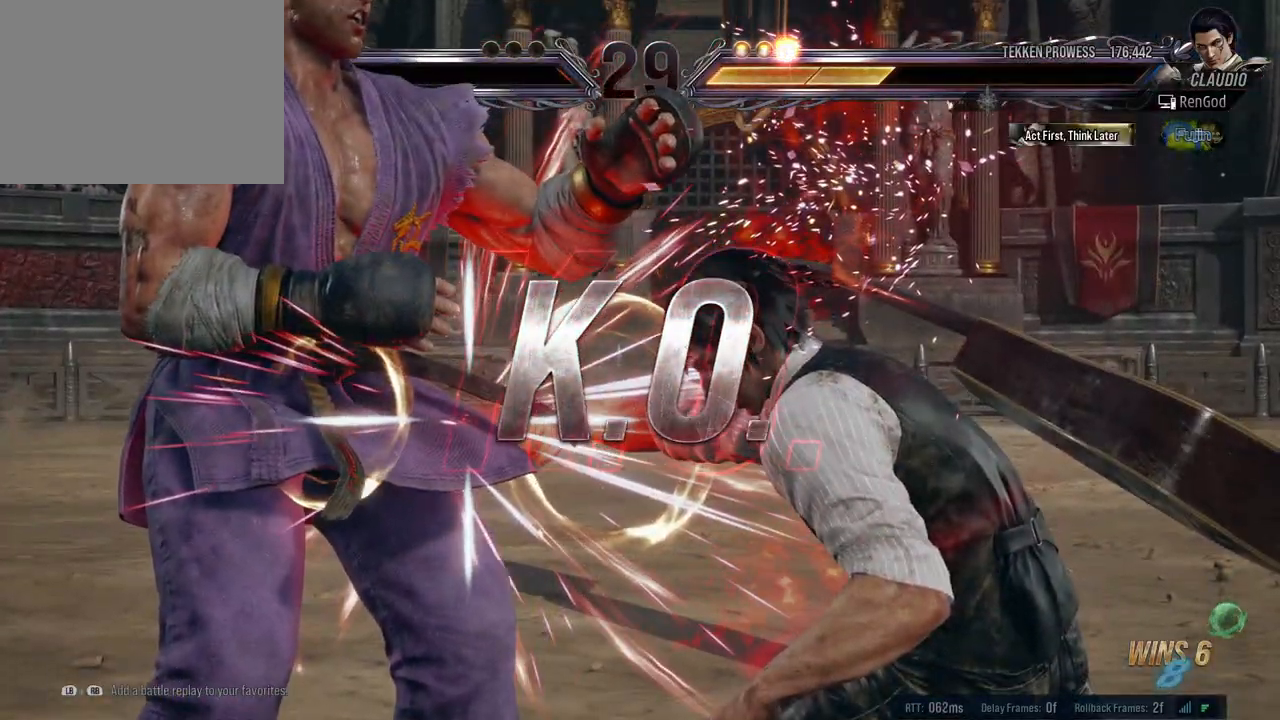
{"buttons": [], "left_stick": "center", "right_stick": "center", "events": []}
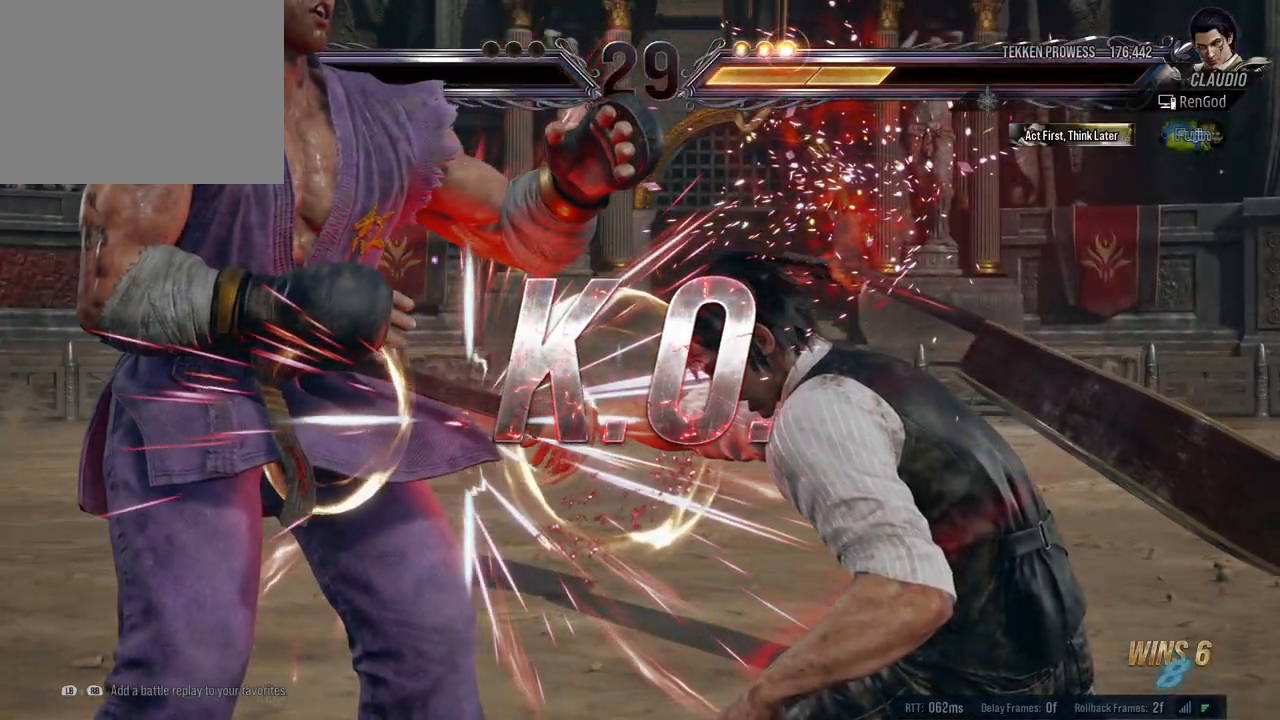
{"buttons": [], "left_stick": "center", "right_stick": "center", "events": []}
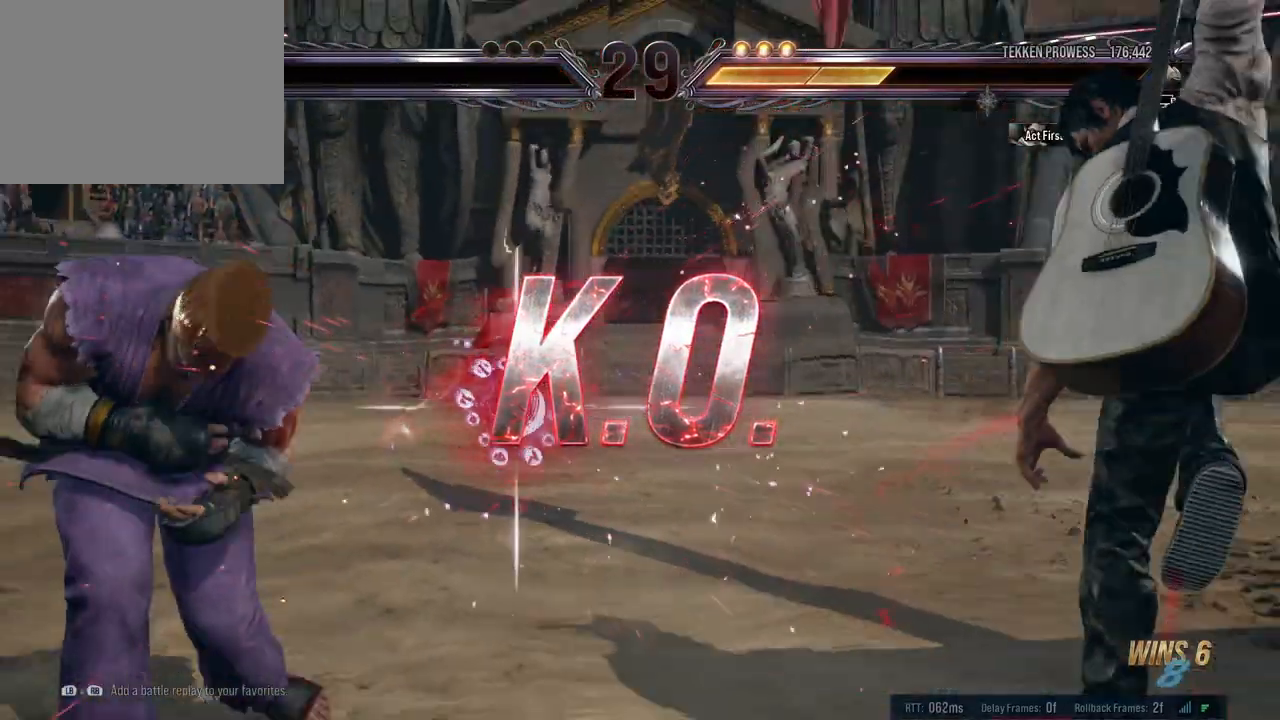
{"buttons": [], "left_stick": "center", "right_stick": "center", "events": []}
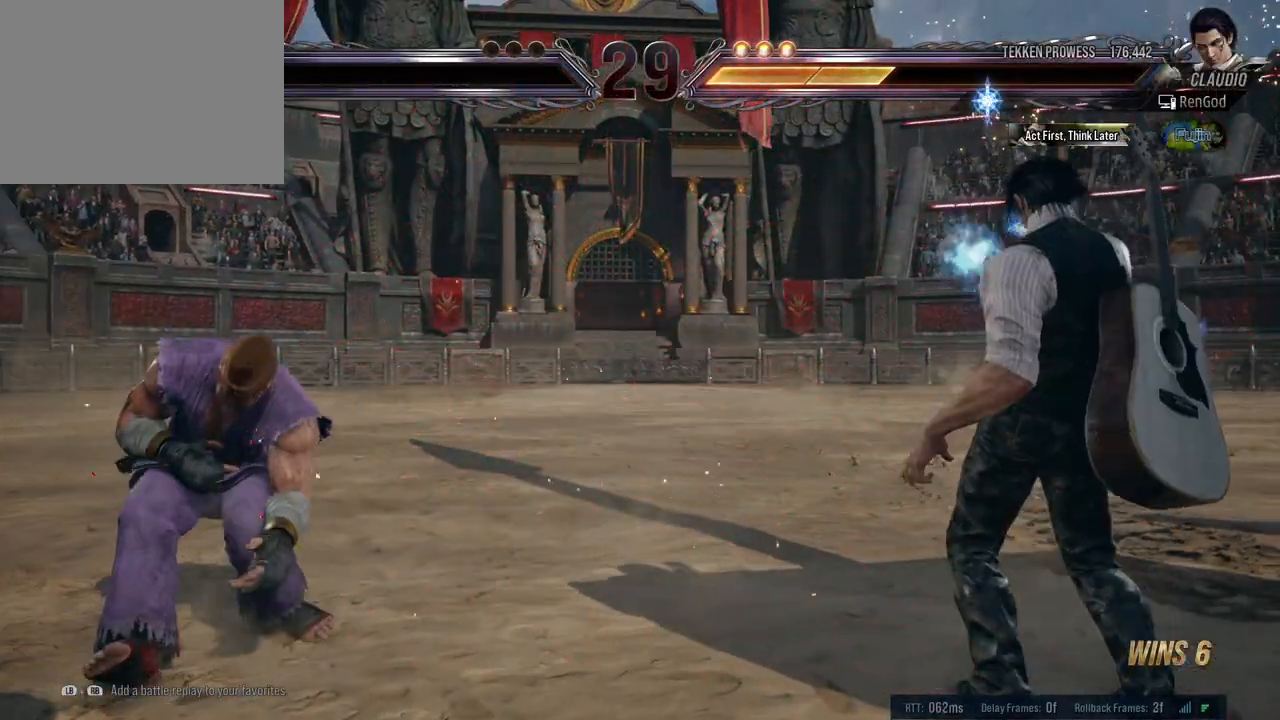
{"buttons": [], "left_stick": "left", "right_stick": "center", "events": [[117, "left_stick", "left"], [250, "left_stick", "center"], [300, "left_stick", "left"]]}
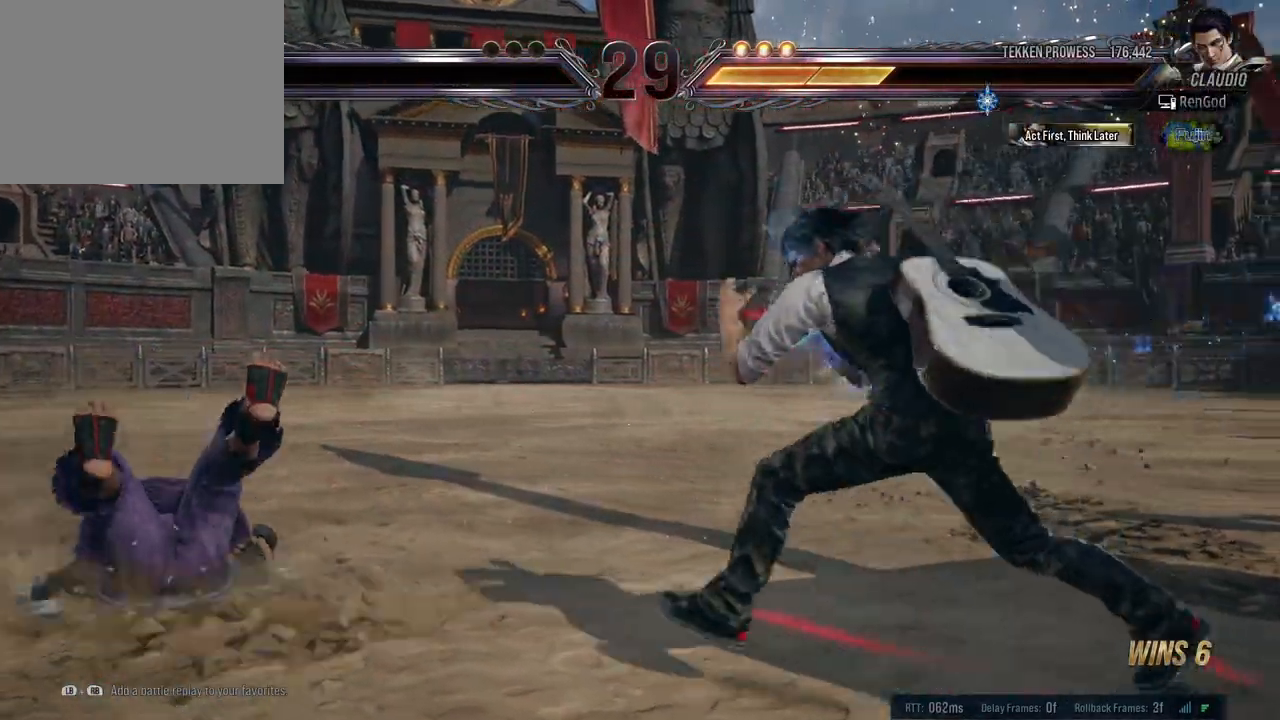
{"buttons": [], "left_stick": "center", "right_stick": "center", "events": [[150, "X", "down"], [150, "Y", "down"], [317, "Y", "up"], [333, "X", "up"], [333, "left_stick", "center"]]}